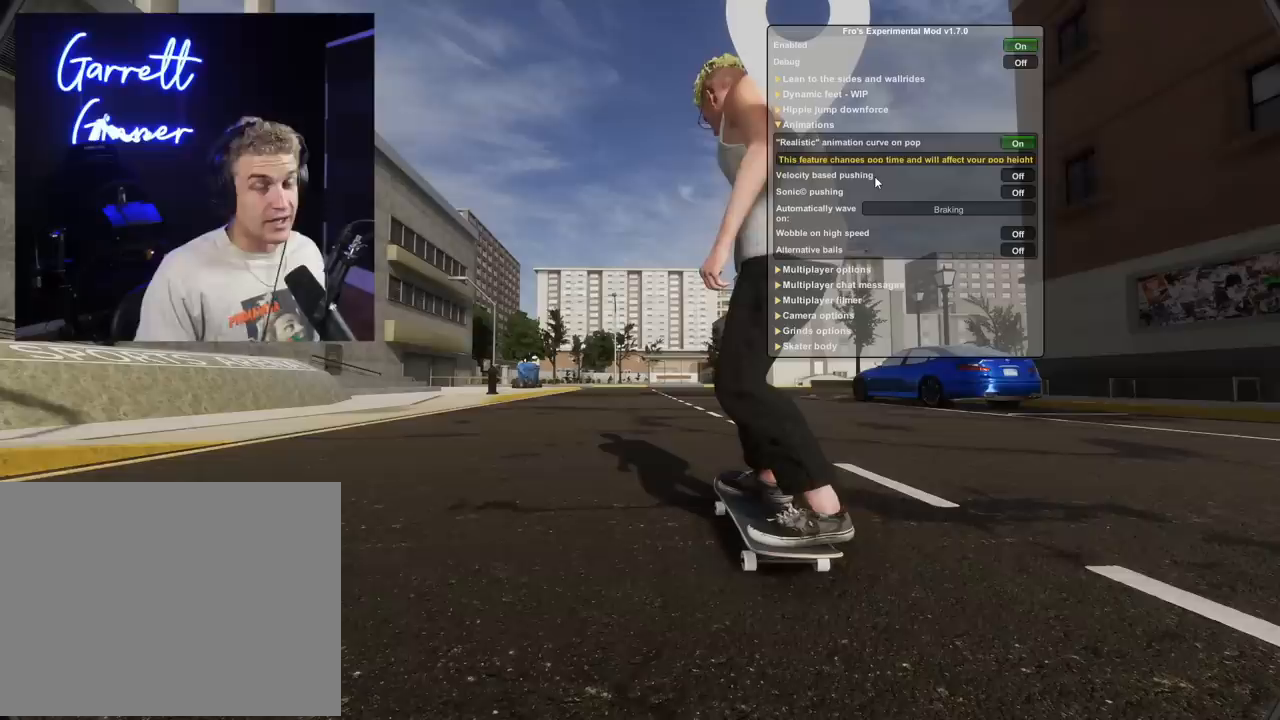
Gameplay with a controller (Xbox layout); each line is a JSON object with the inputs held at the frame after it. "events" lists button and stick changes between this image and that frame as [ms after this image, input, new state], when the widget could be followed in between. Not read: HOME L3.
{"buttons": [], "left_stick": "center", "right_stick": "center", "events": []}
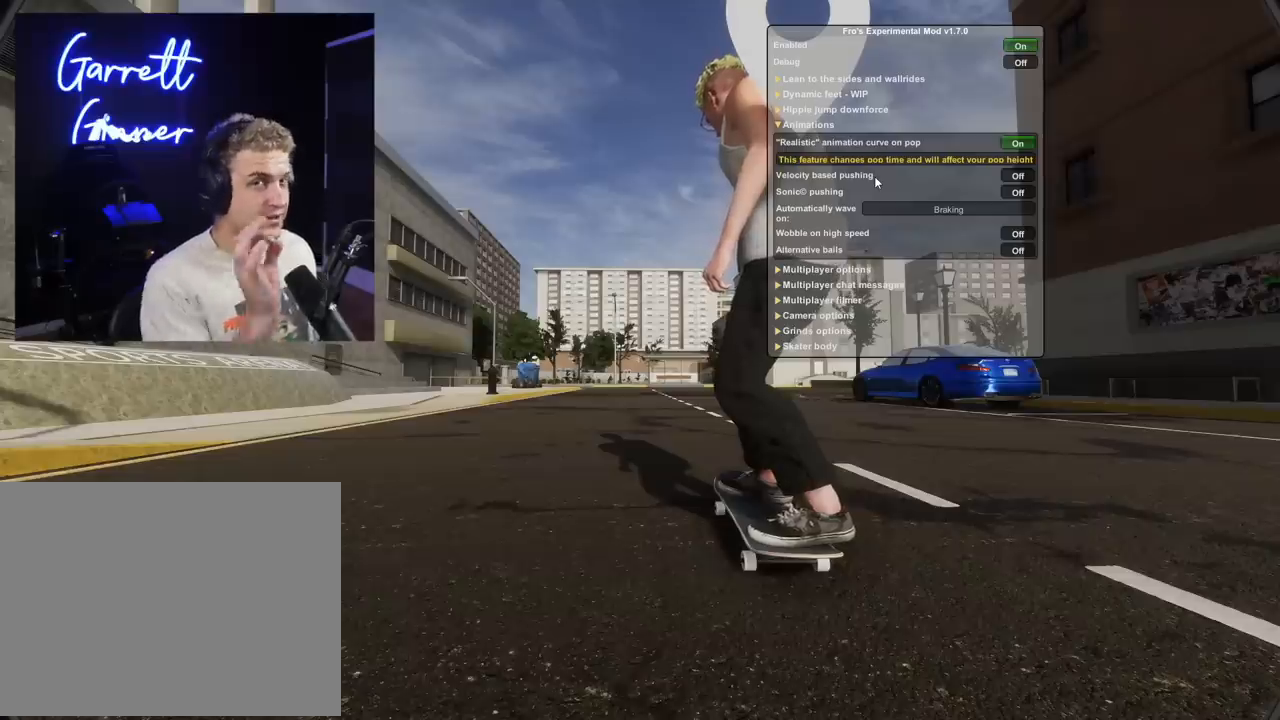
{"buttons": [], "left_stick": "center", "right_stick": "center", "events": []}
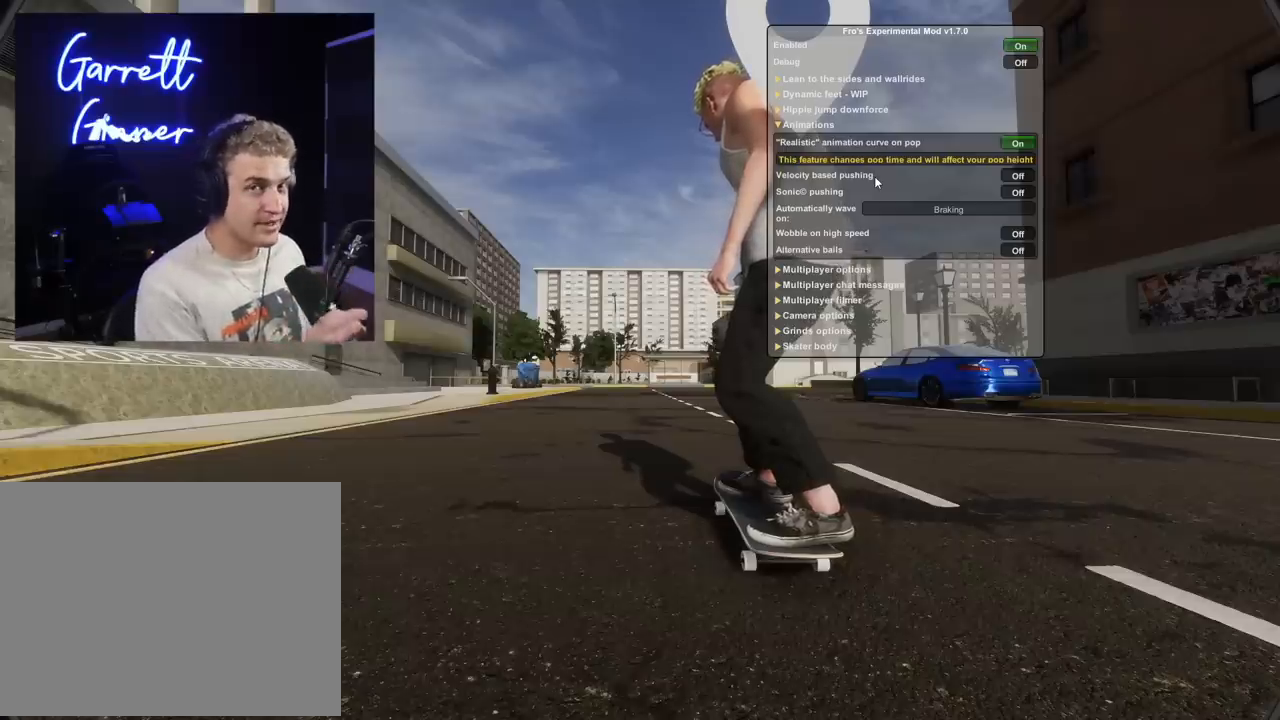
{"buttons": [], "left_stick": "center", "right_stick": "center", "events": []}
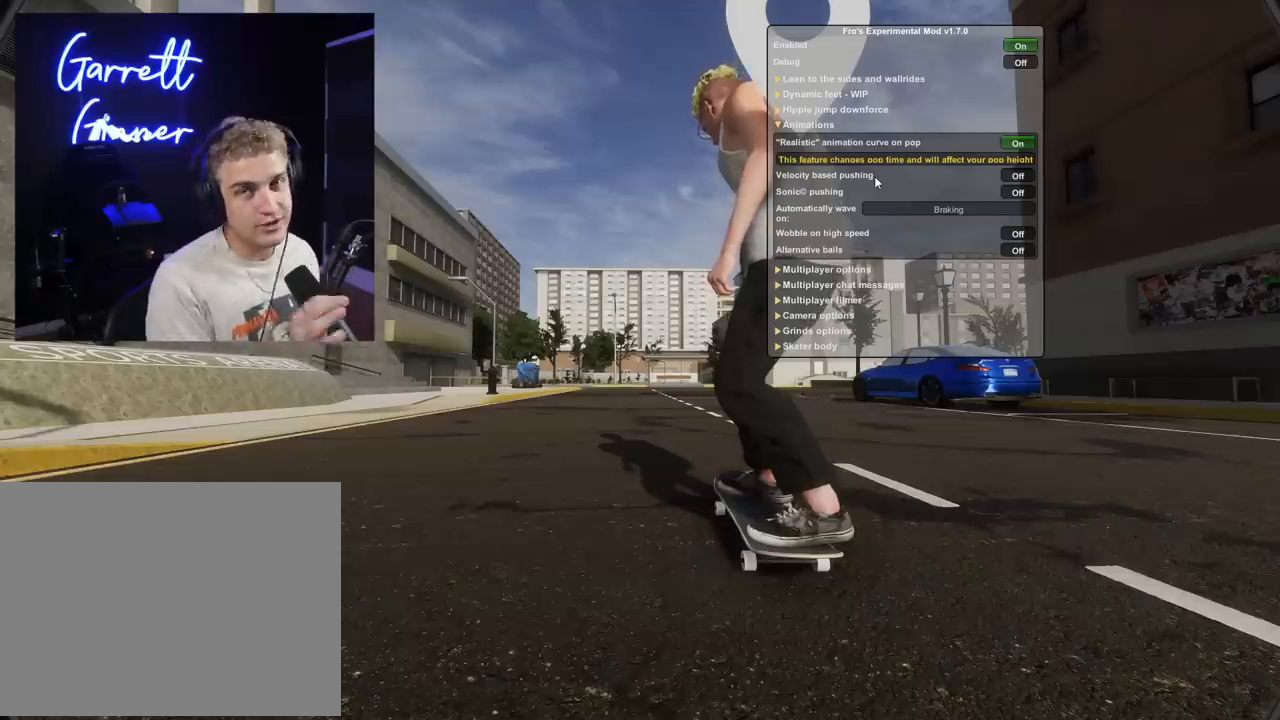
{"buttons": [], "left_stick": "center", "right_stick": "center", "events": []}
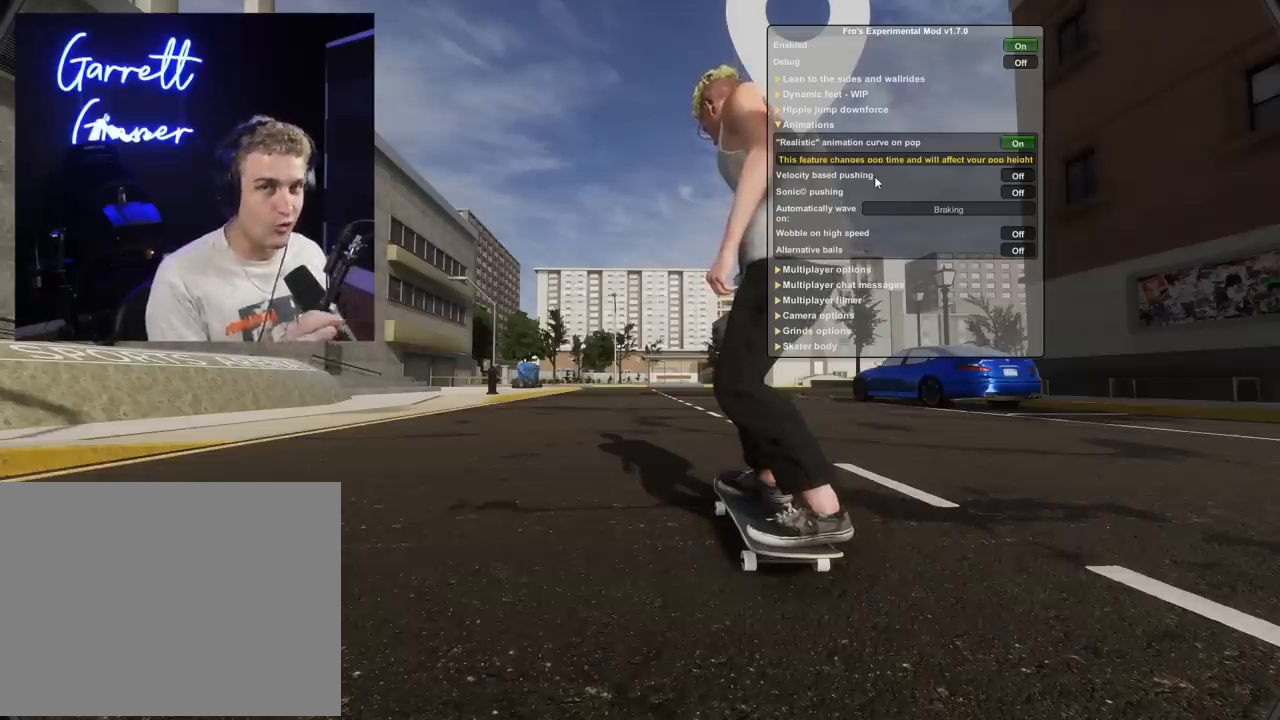
{"buttons": [], "left_stick": "center", "right_stick": "center", "events": []}
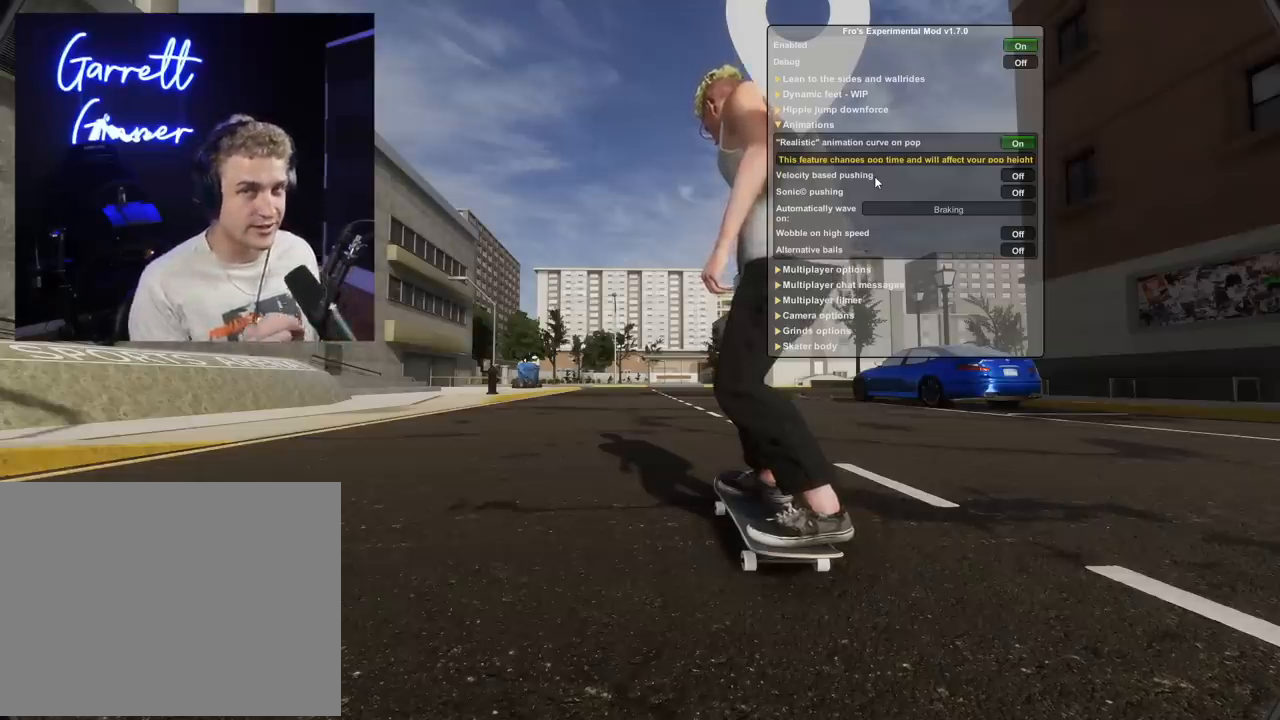
{"buttons": ["X"], "left_stick": "center", "right_stick": "center", "events": [[133, "X", "down"]]}
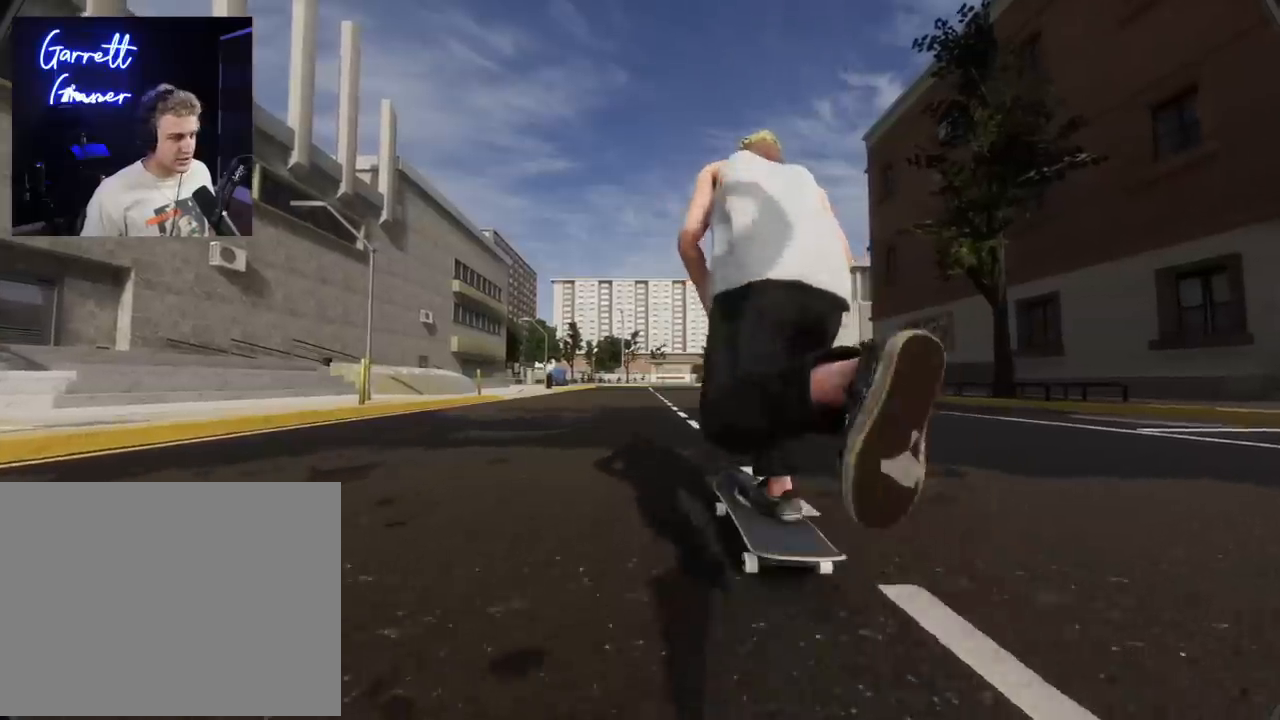
{"buttons": ["X"], "left_stick": "center", "right_stick": "center", "events": []}
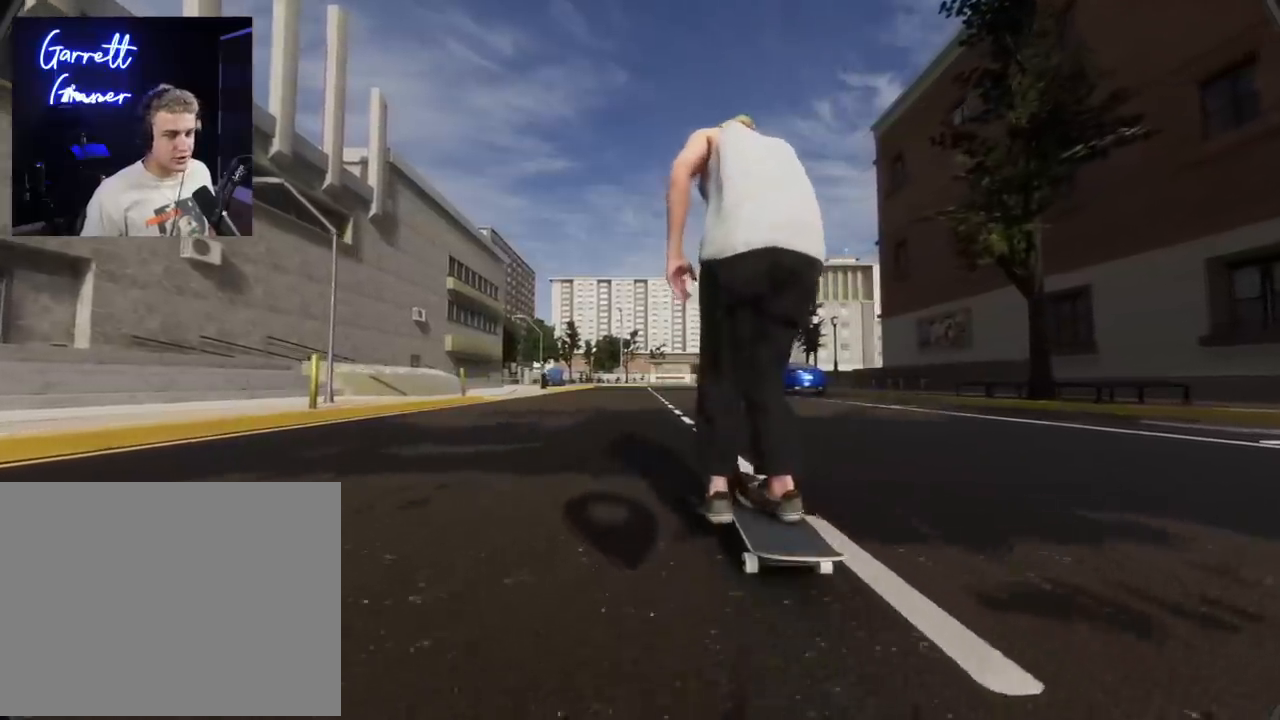
{"buttons": ["X"], "left_stick": "center", "right_stick": "center"}
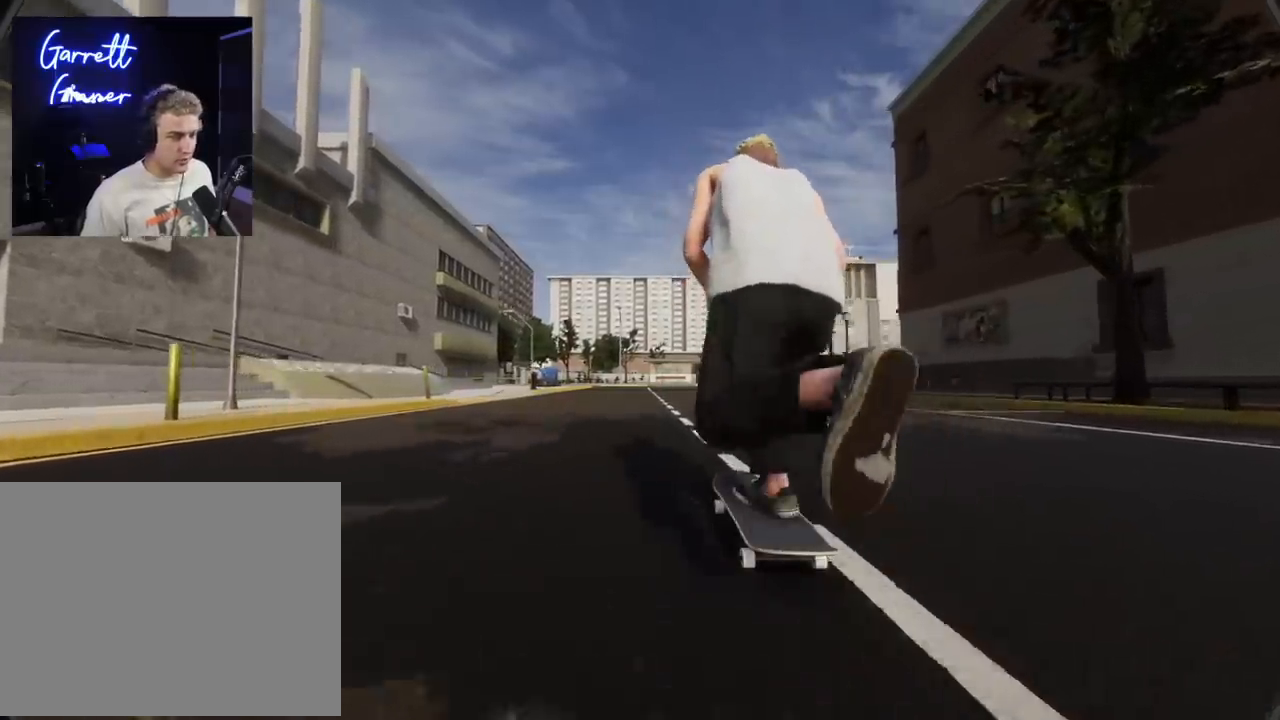
{"buttons": ["X"], "left_stick": "center", "right_stick": "center", "events": []}
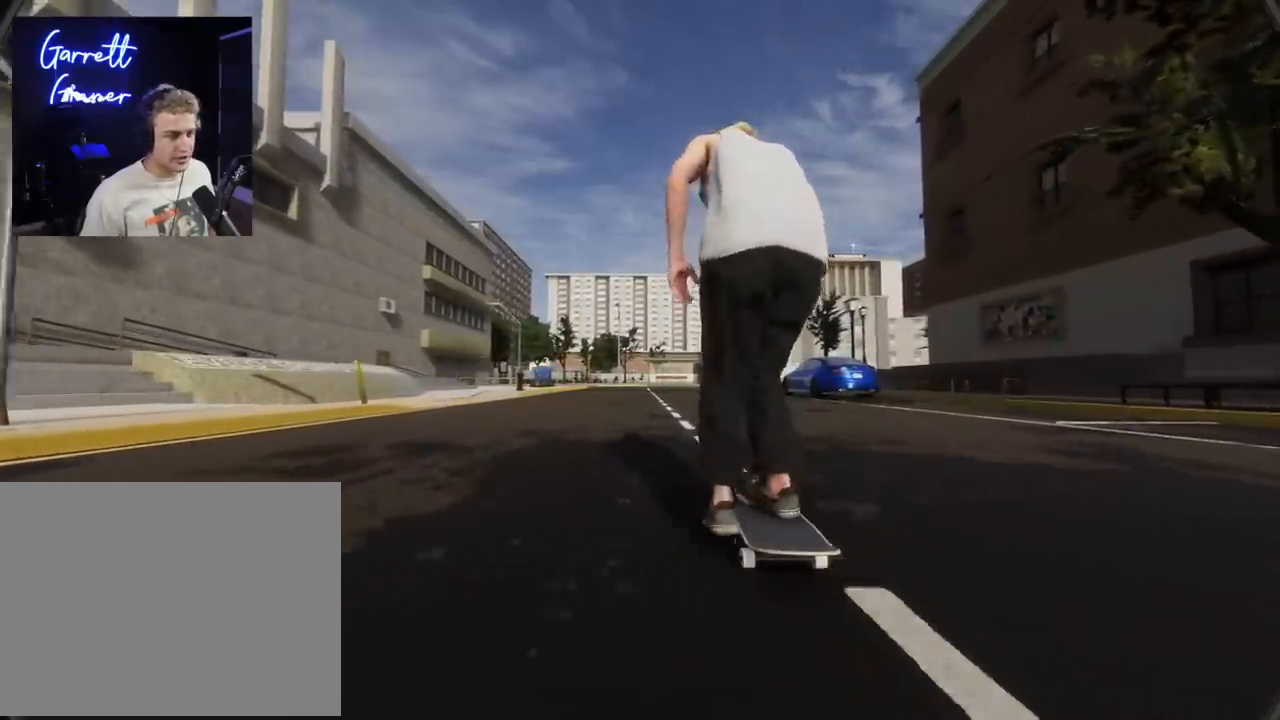
{"buttons": ["X"], "left_stick": "center", "right_stick": "center", "events": []}
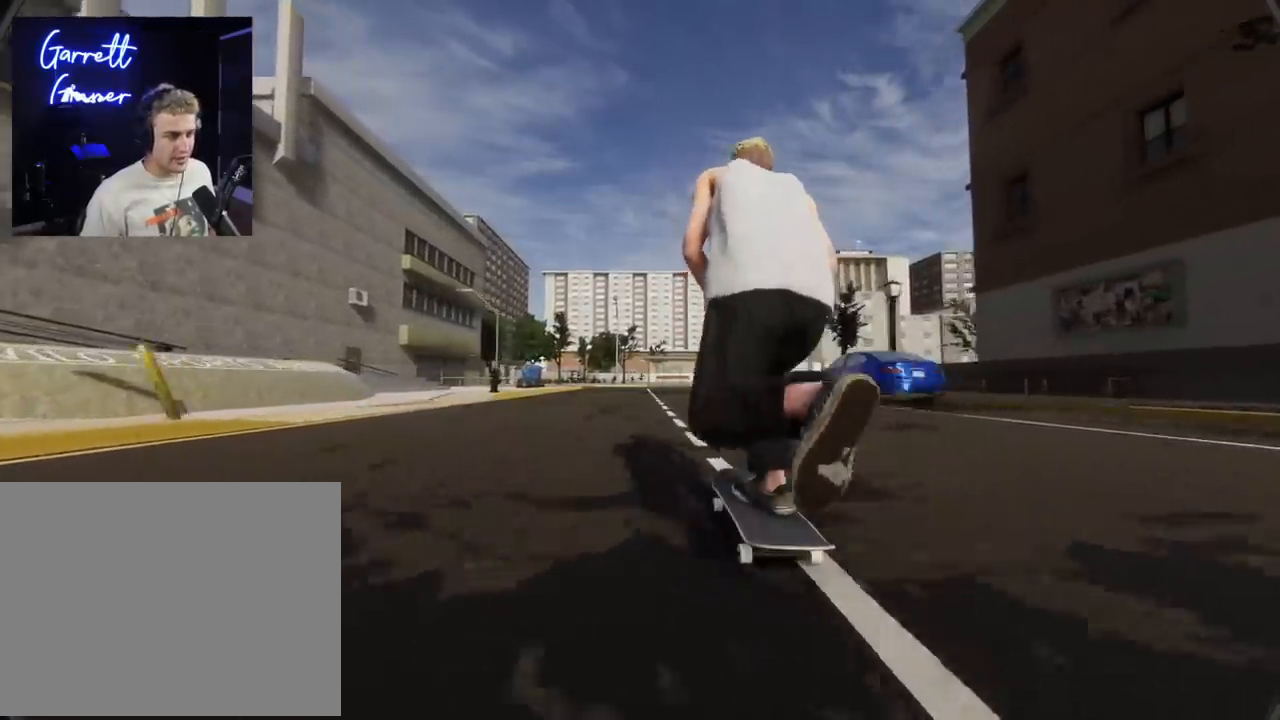
{"buttons": ["X"], "left_stick": "center", "right_stick": "center", "events": []}
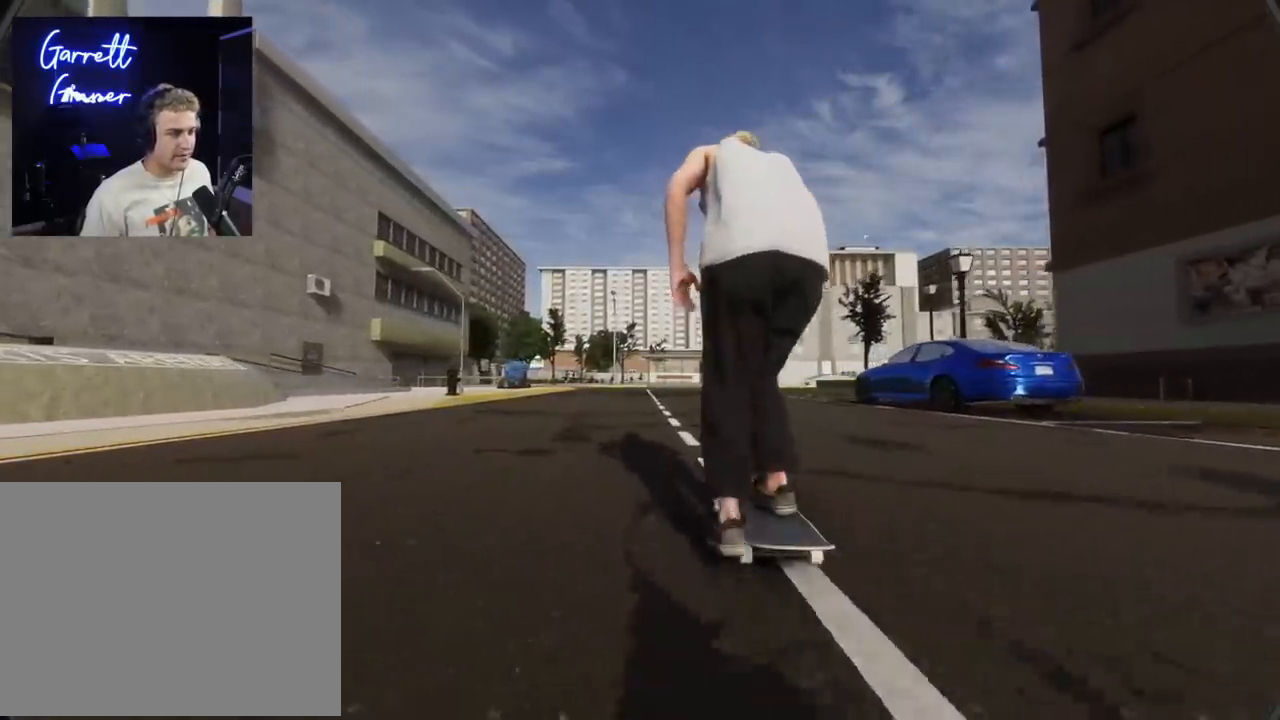
{"buttons": ["X"], "left_stick": "center", "right_stick": "center", "events": []}
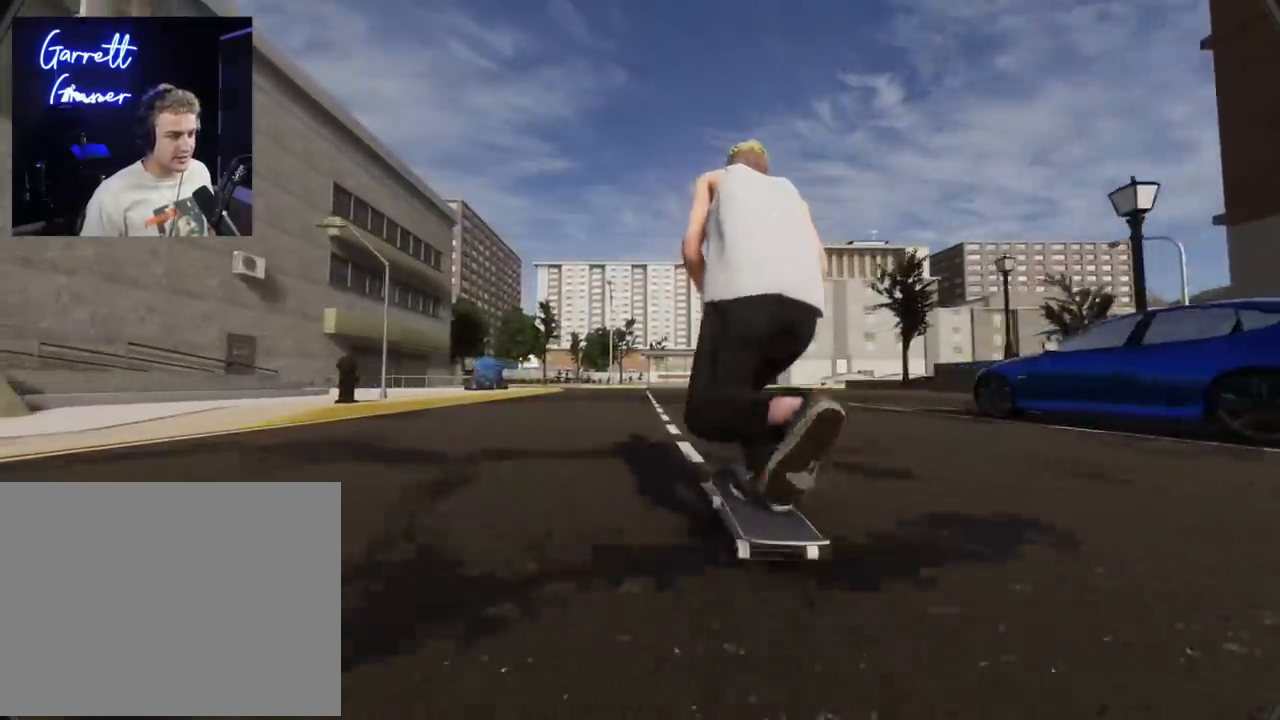
{"buttons": ["X"], "left_stick": "center", "right_stick": "center", "events": []}
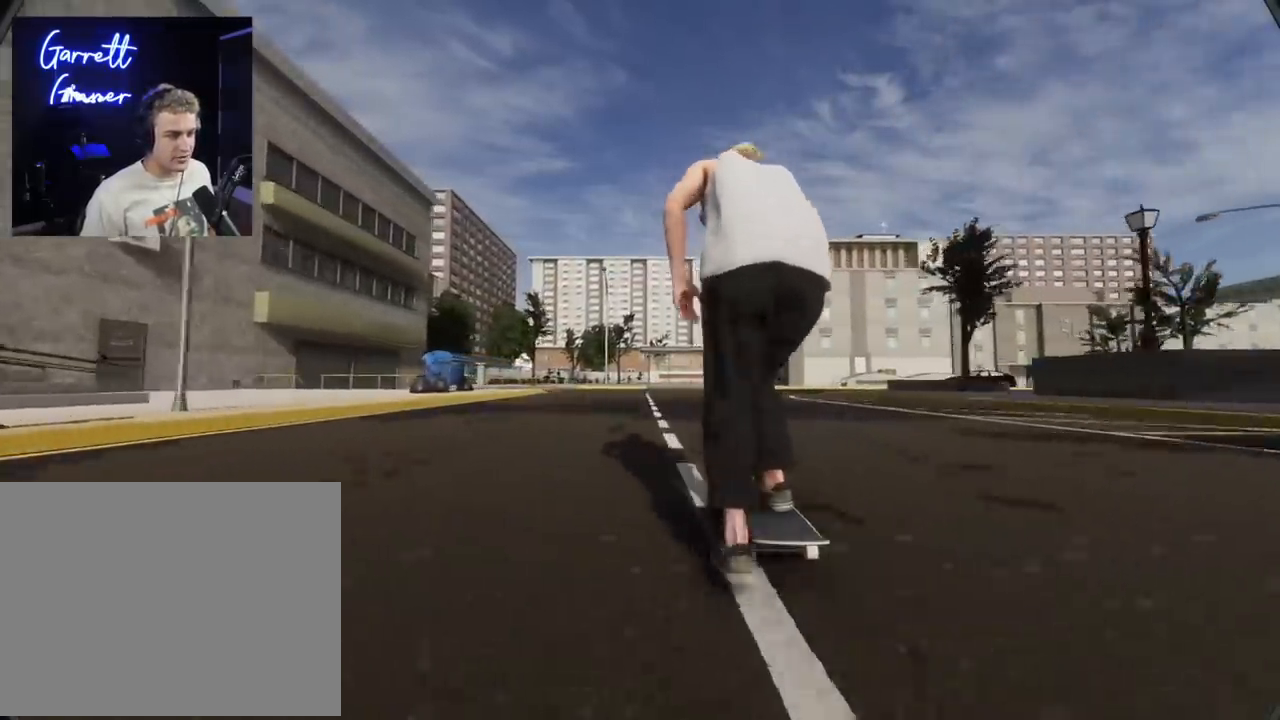
{"buttons": ["X"], "left_stick": "center", "right_stick": "center", "events": []}
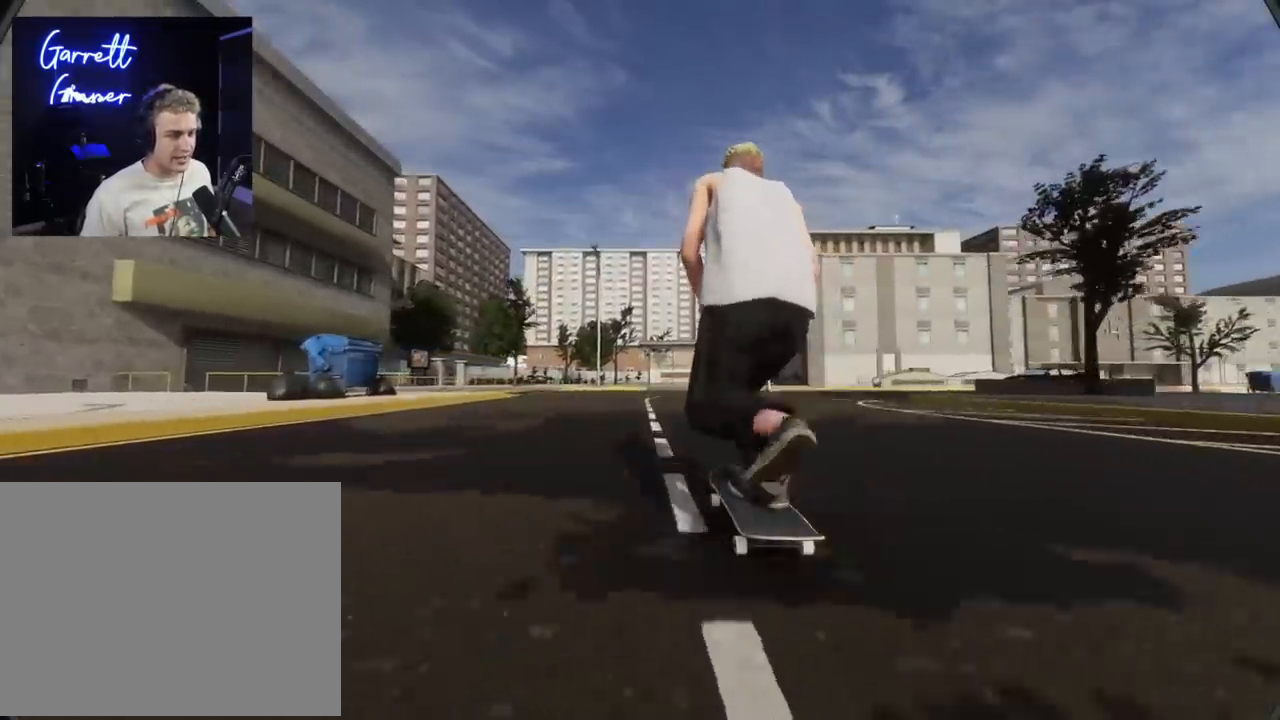
{"buttons": ["X", "R2"], "left_stick": "center", "right_stick": "center"}
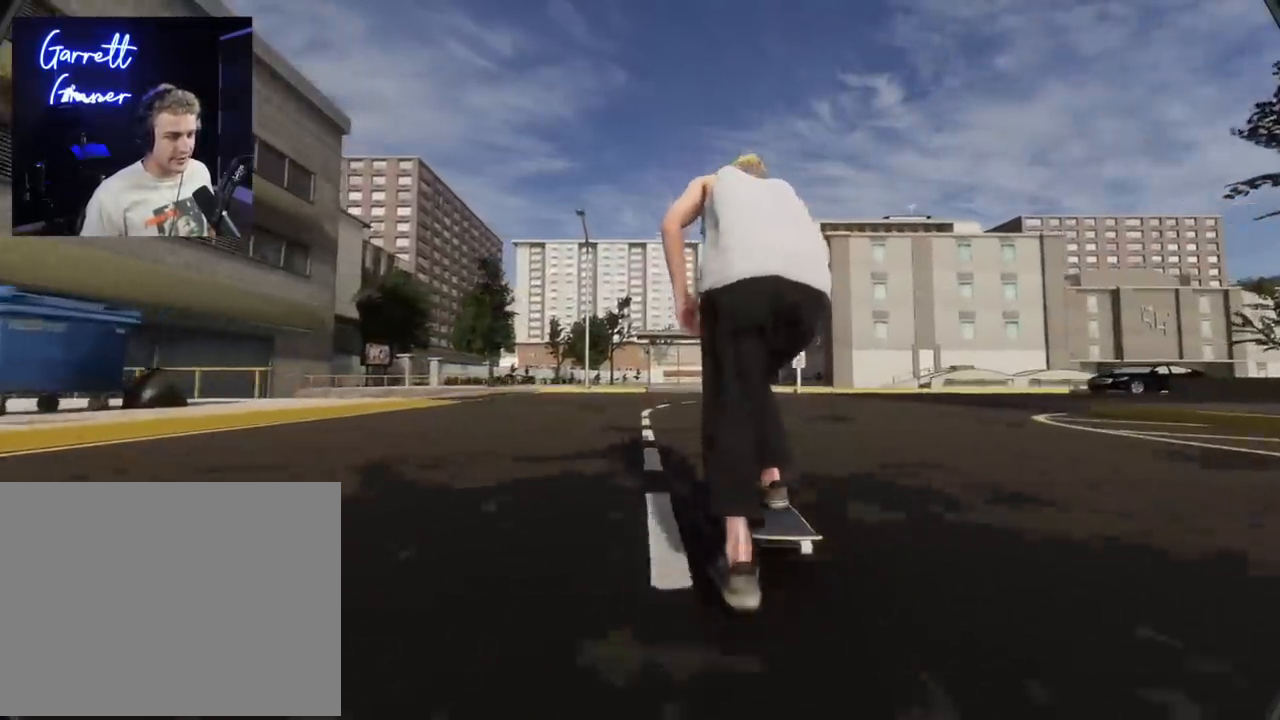
{"buttons": ["X", "R2"], "left_stick": "center", "right_stick": "center", "events": []}
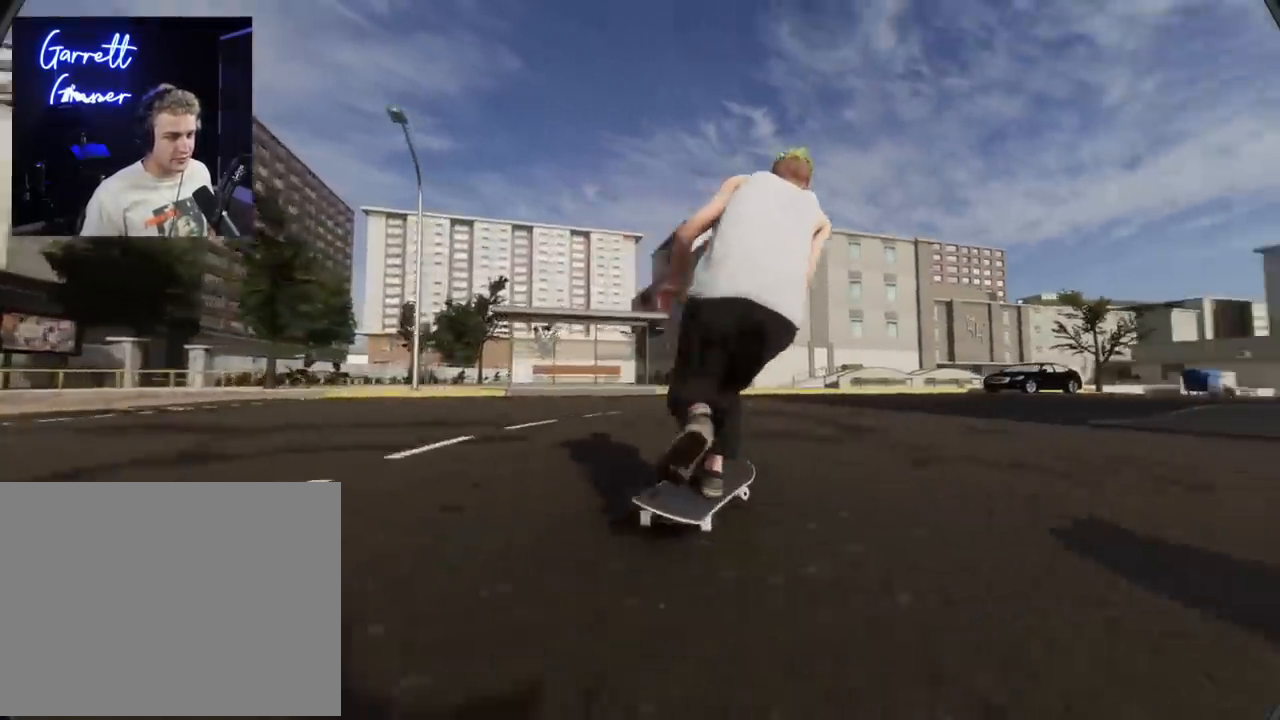
{"buttons": ["X", "L2"], "left_stick": "center", "right_stick": "center", "events": [[83, "R2", "up"], [467, "L2", "down"]]}